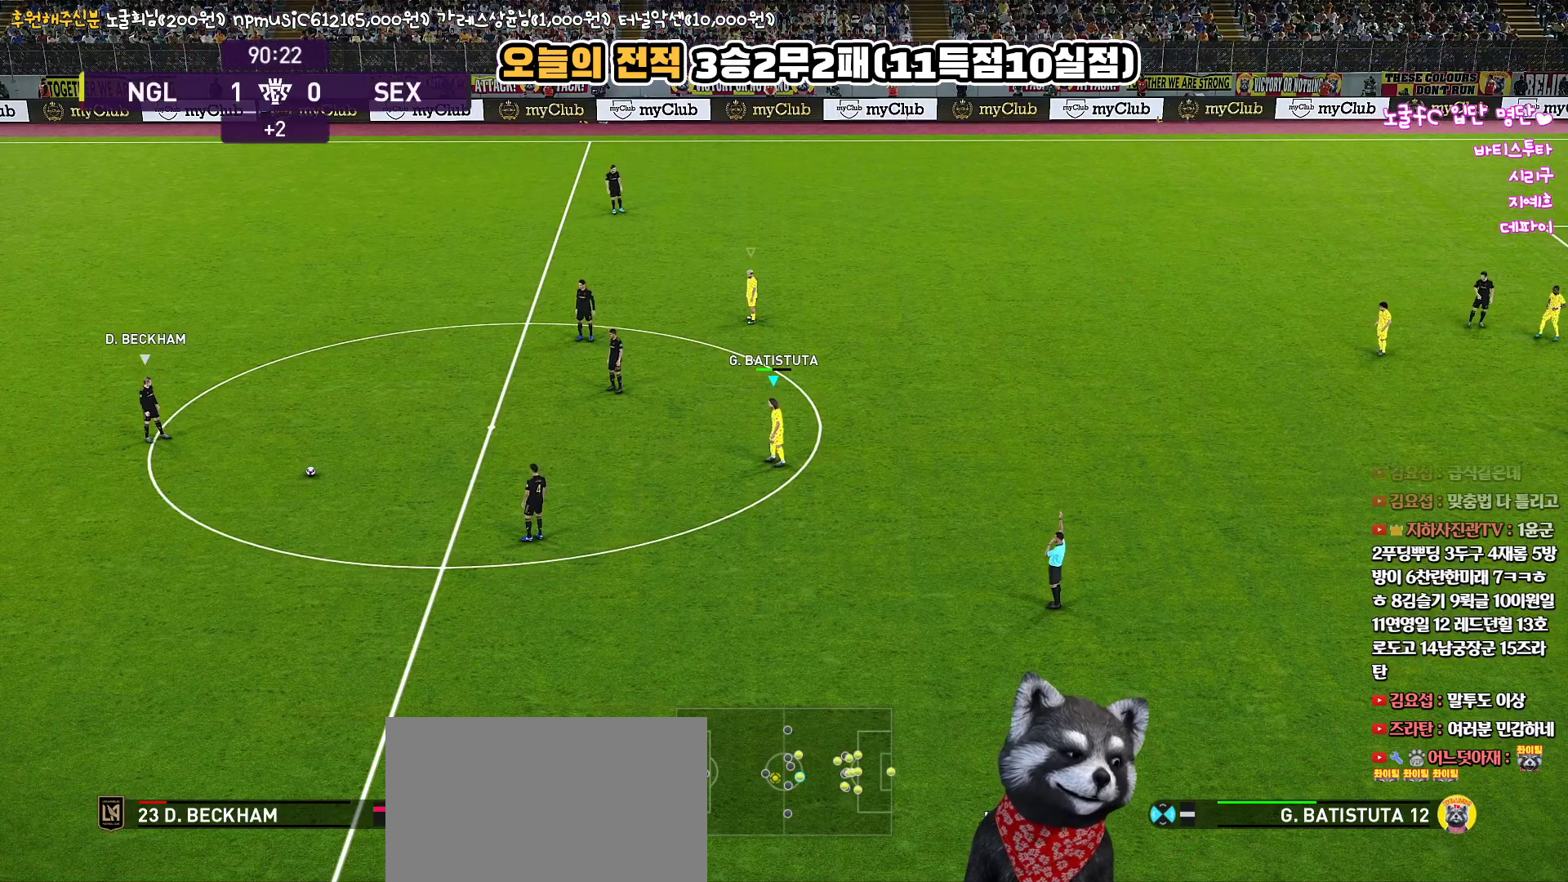
Gameplay with a controller (PlayStation layout); each line is a JSON object with the inputs held at the frame after it. "events" lists button and stick changes between this image and that frame as [ms after this image, input, new state], when the widget could be followed in between.
{"buttons": [], "left_stick": "down-left", "right_stick": "center", "events": [[233, "left_stick", "down-left"]]}
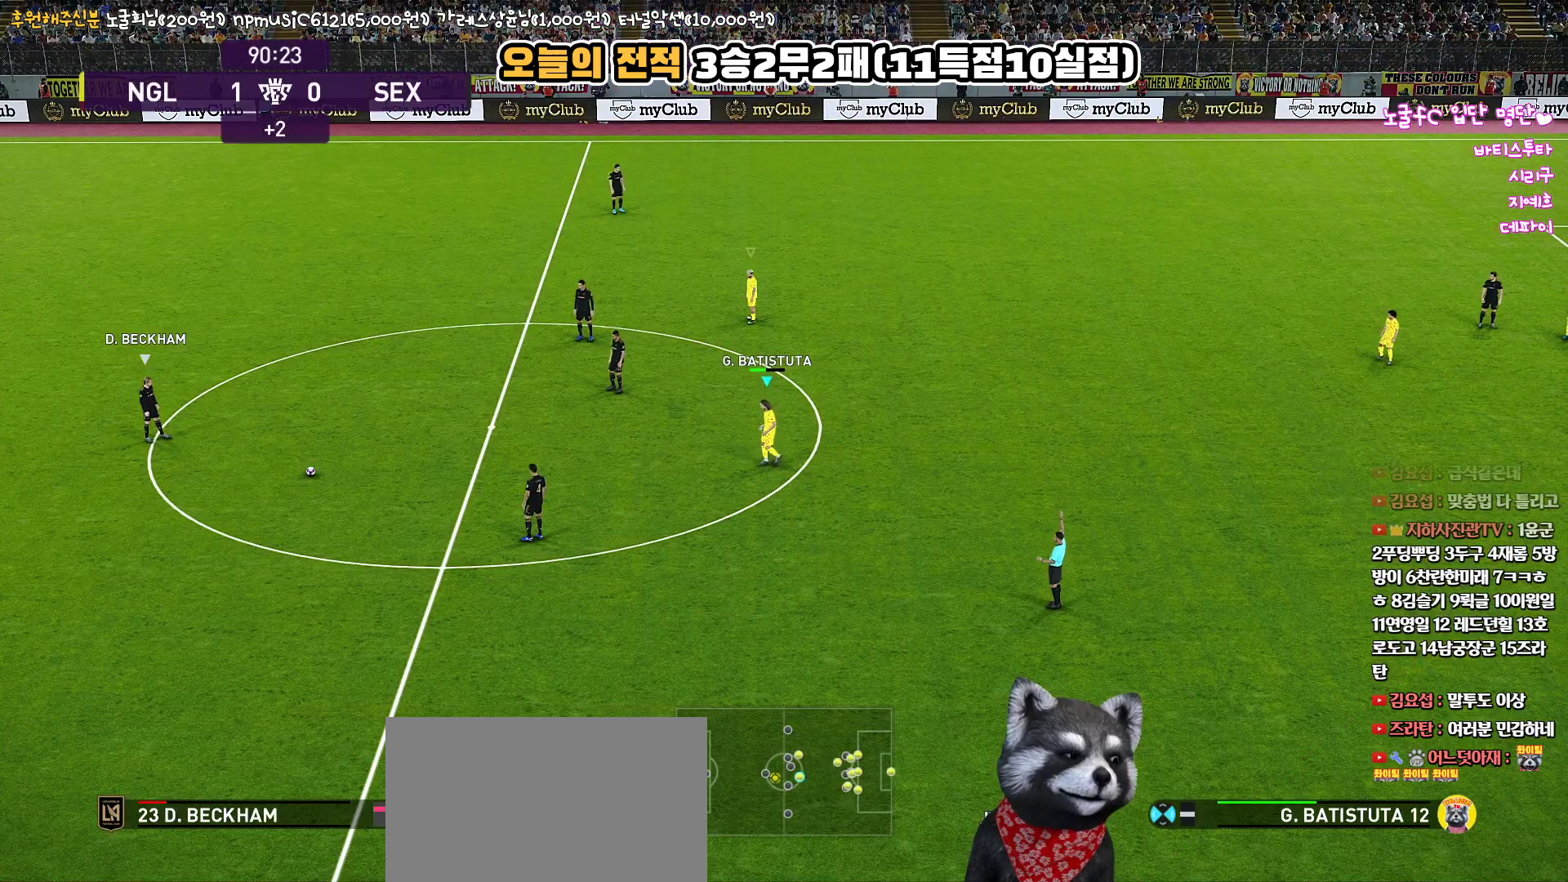
{"buttons": [], "left_stick": "center", "right_stick": "center", "events": [[383, "left_stick", "center"]]}
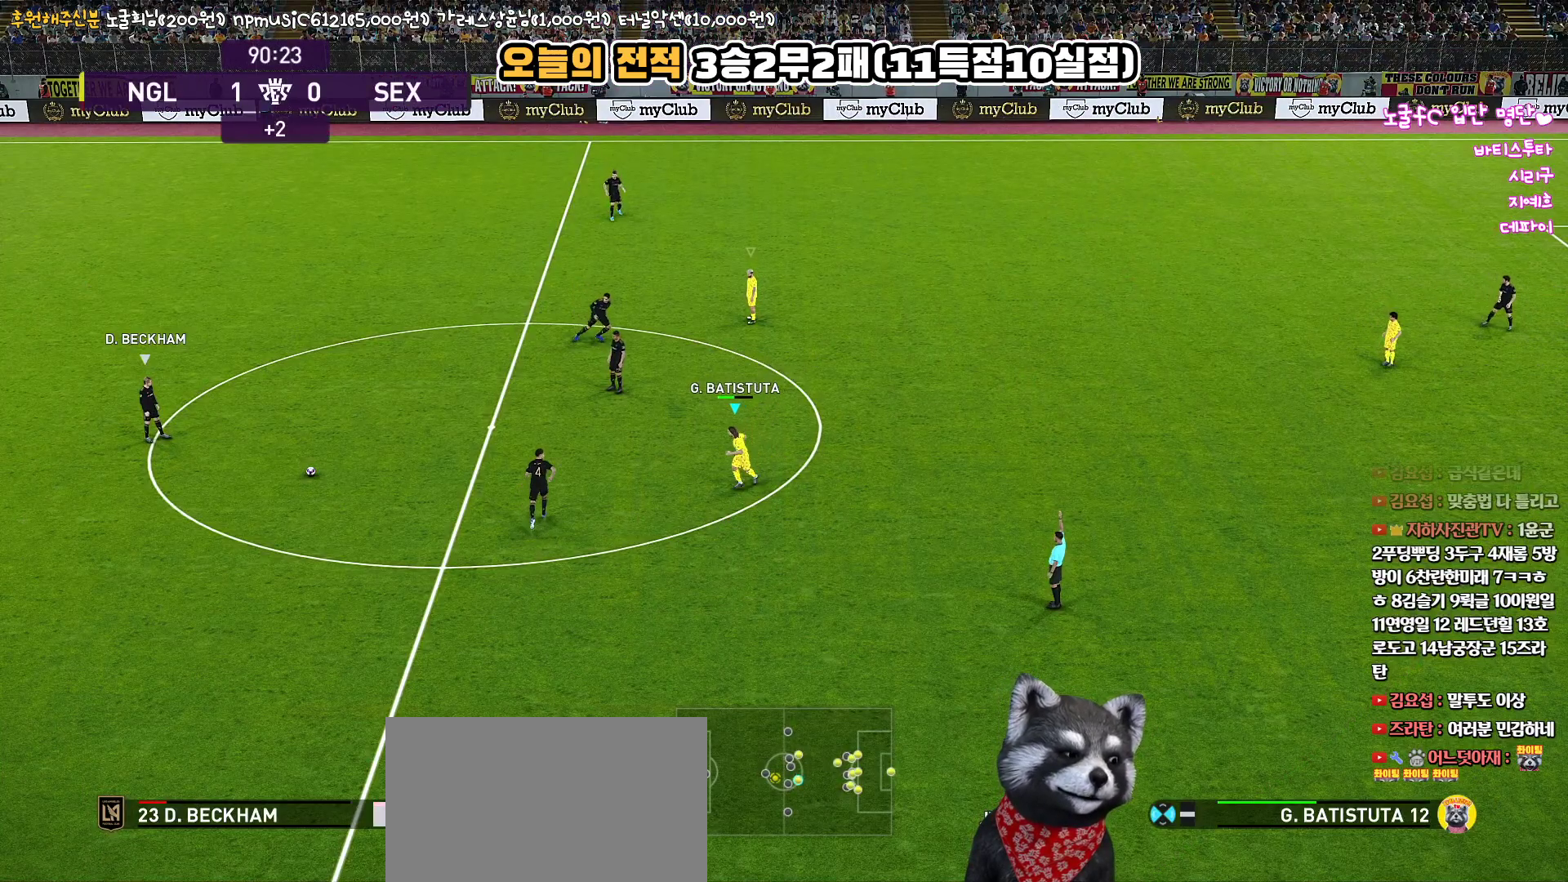
{"buttons": ["CROSS", "SQUARE", "R1"], "left_stick": "down-left", "right_stick": "center", "events": [[133, "left_stick", "down"], [167, "R1", "down"], [200, "CROSS", "down"], [233, "SQUARE", "down"], [367, "left_stick", "down-left"]]}
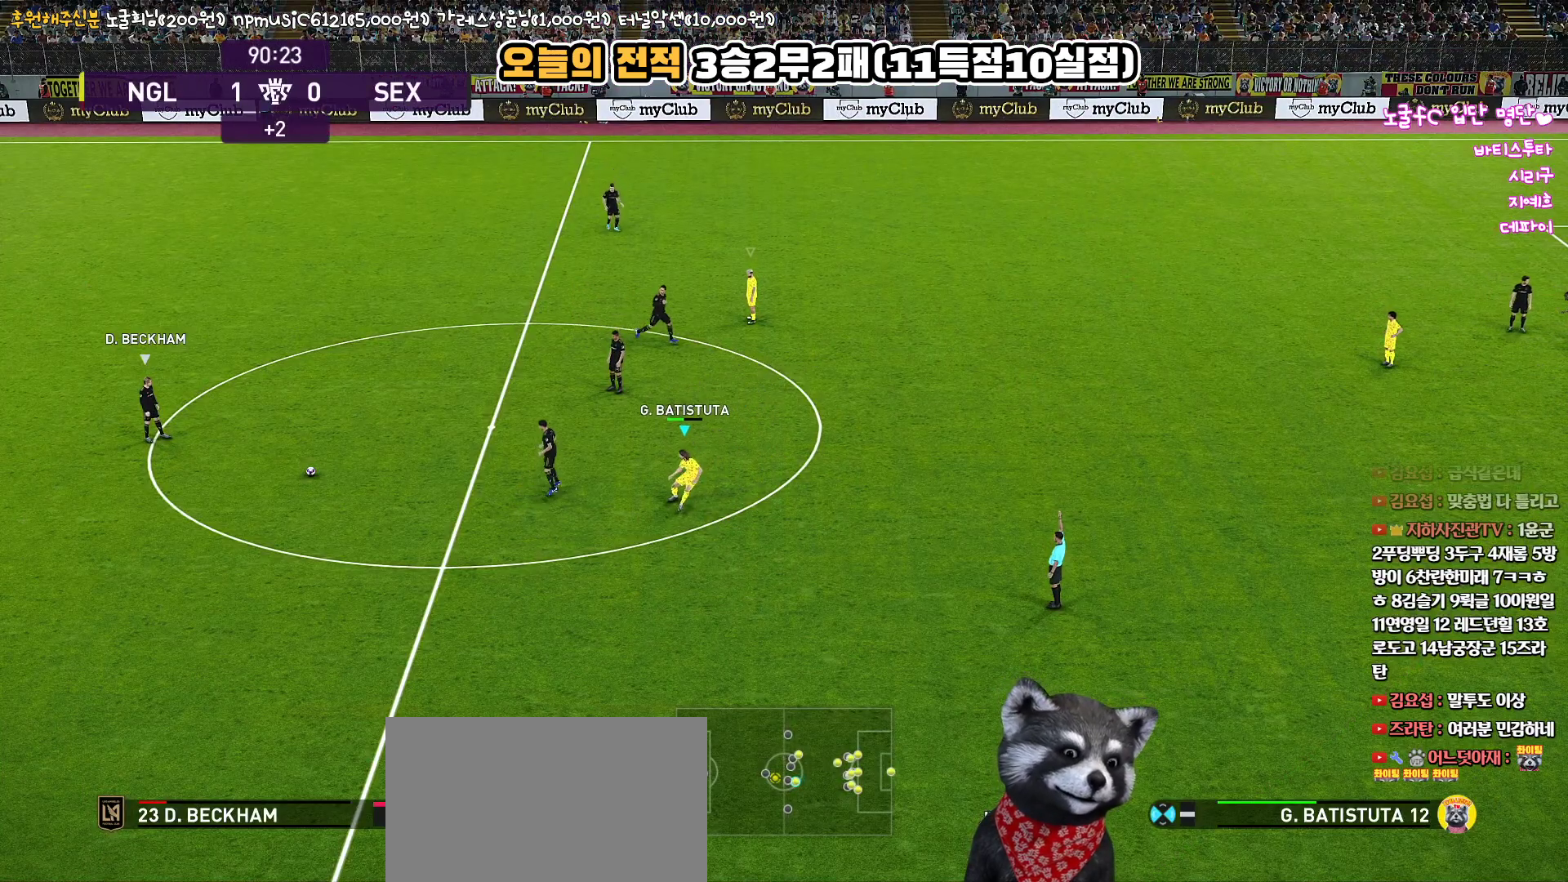
{"buttons": ["R1", "R2"], "left_stick": "up-left", "right_stick": "center", "events": [[83, "left_stick", "left"], [133, "SQUARE", "up"], [150, "CROSS", "up"], [183, "R2", "down"], [183, "left_stick", "up-left"]]}
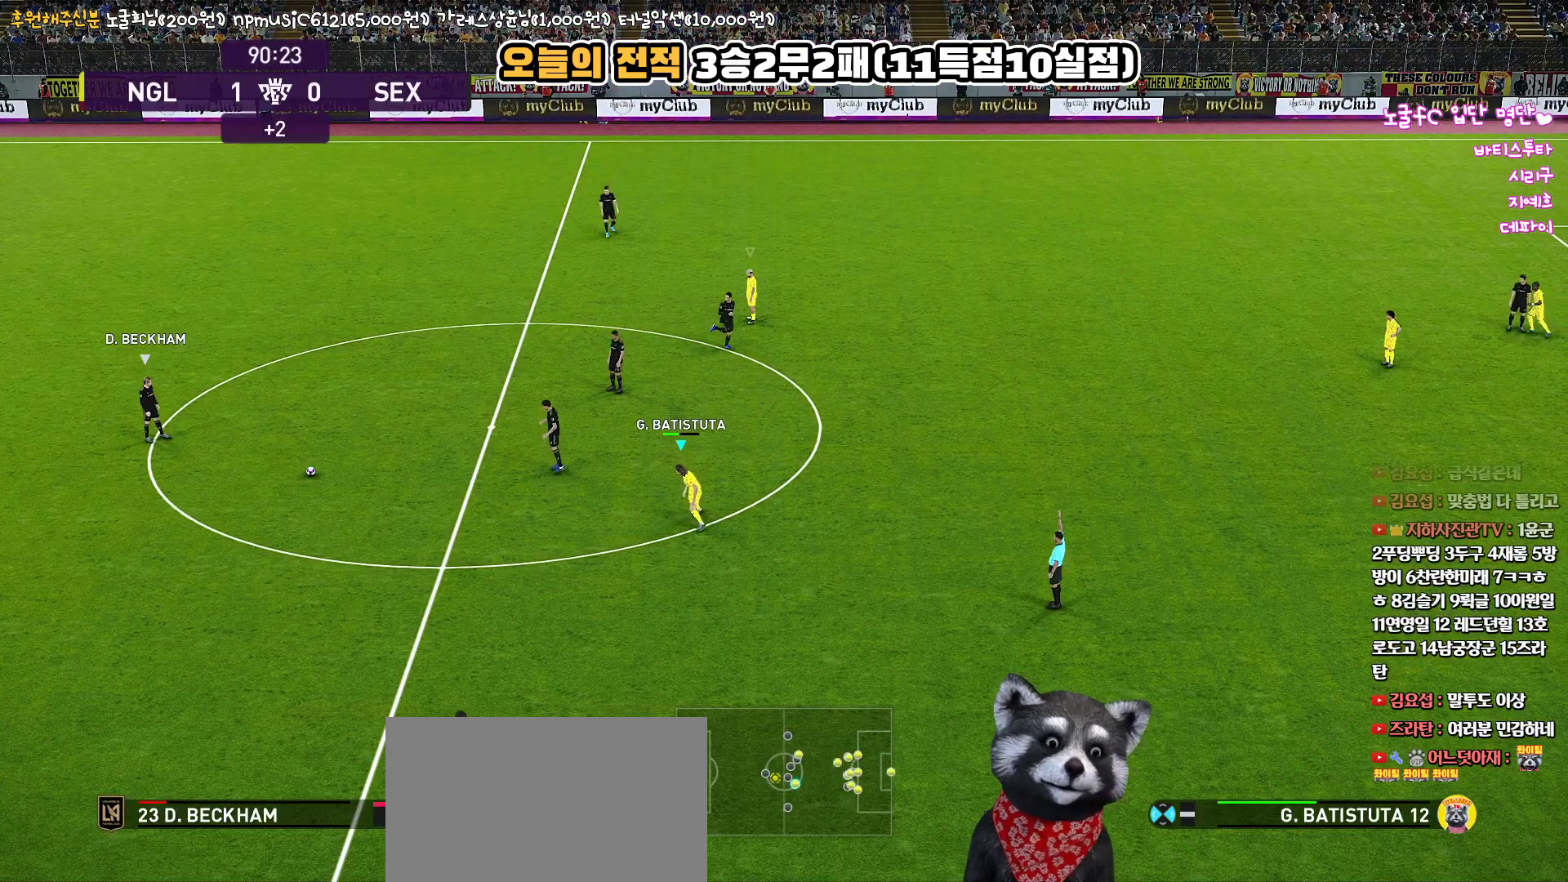
{"buttons": ["R1", "R2"], "left_stick": "up-left", "right_stick": "center", "events": []}
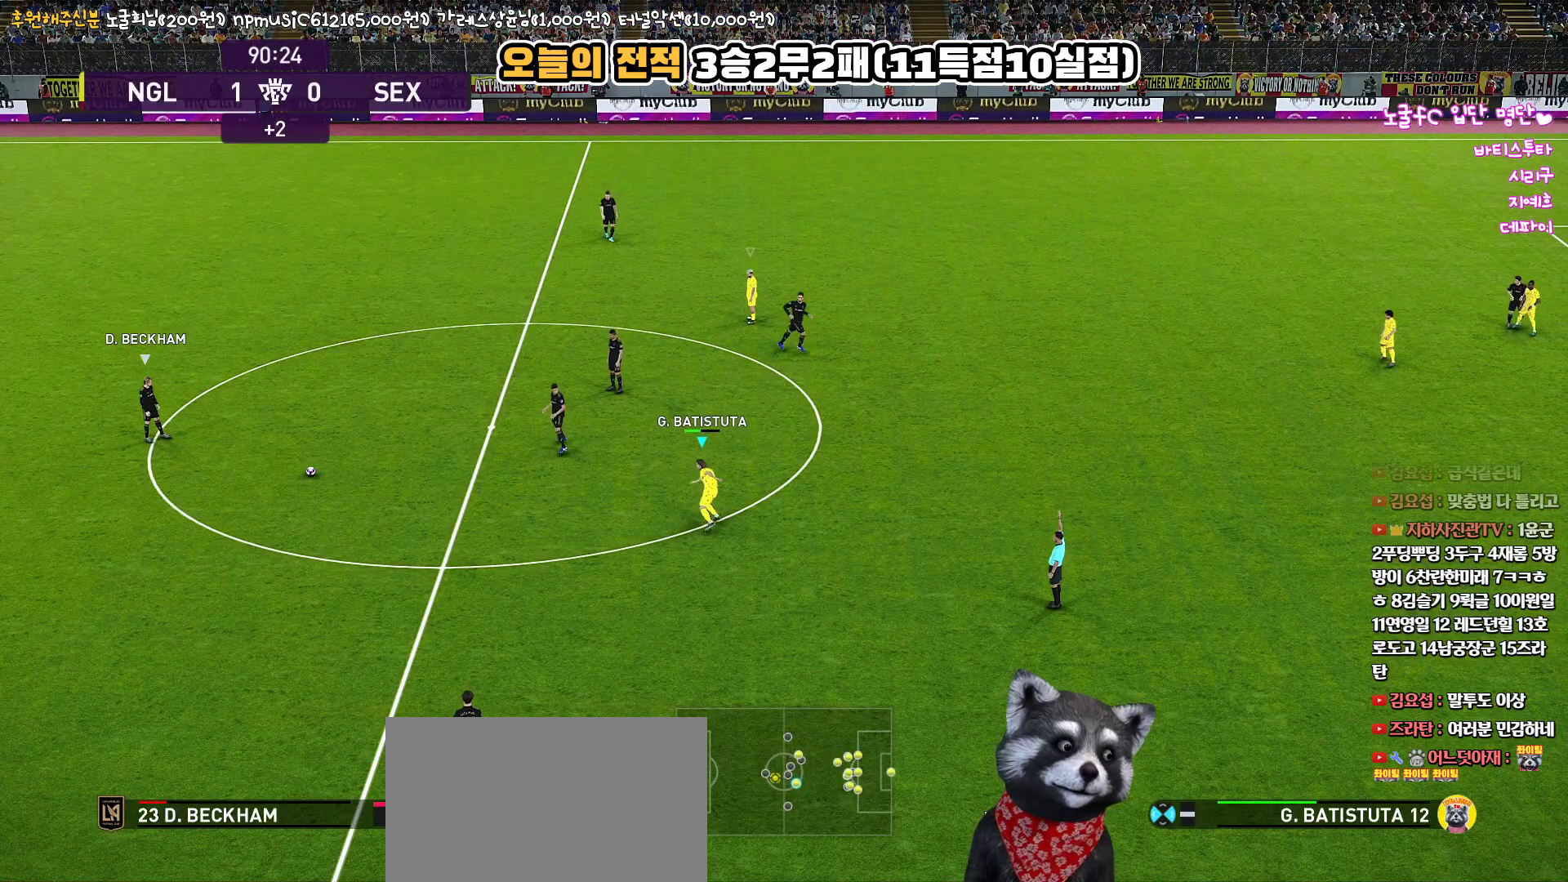
{"buttons": [], "left_stick": "up-left", "right_stick": "center", "events": [[117, "R2", "up"], [167, "R1", "up"]]}
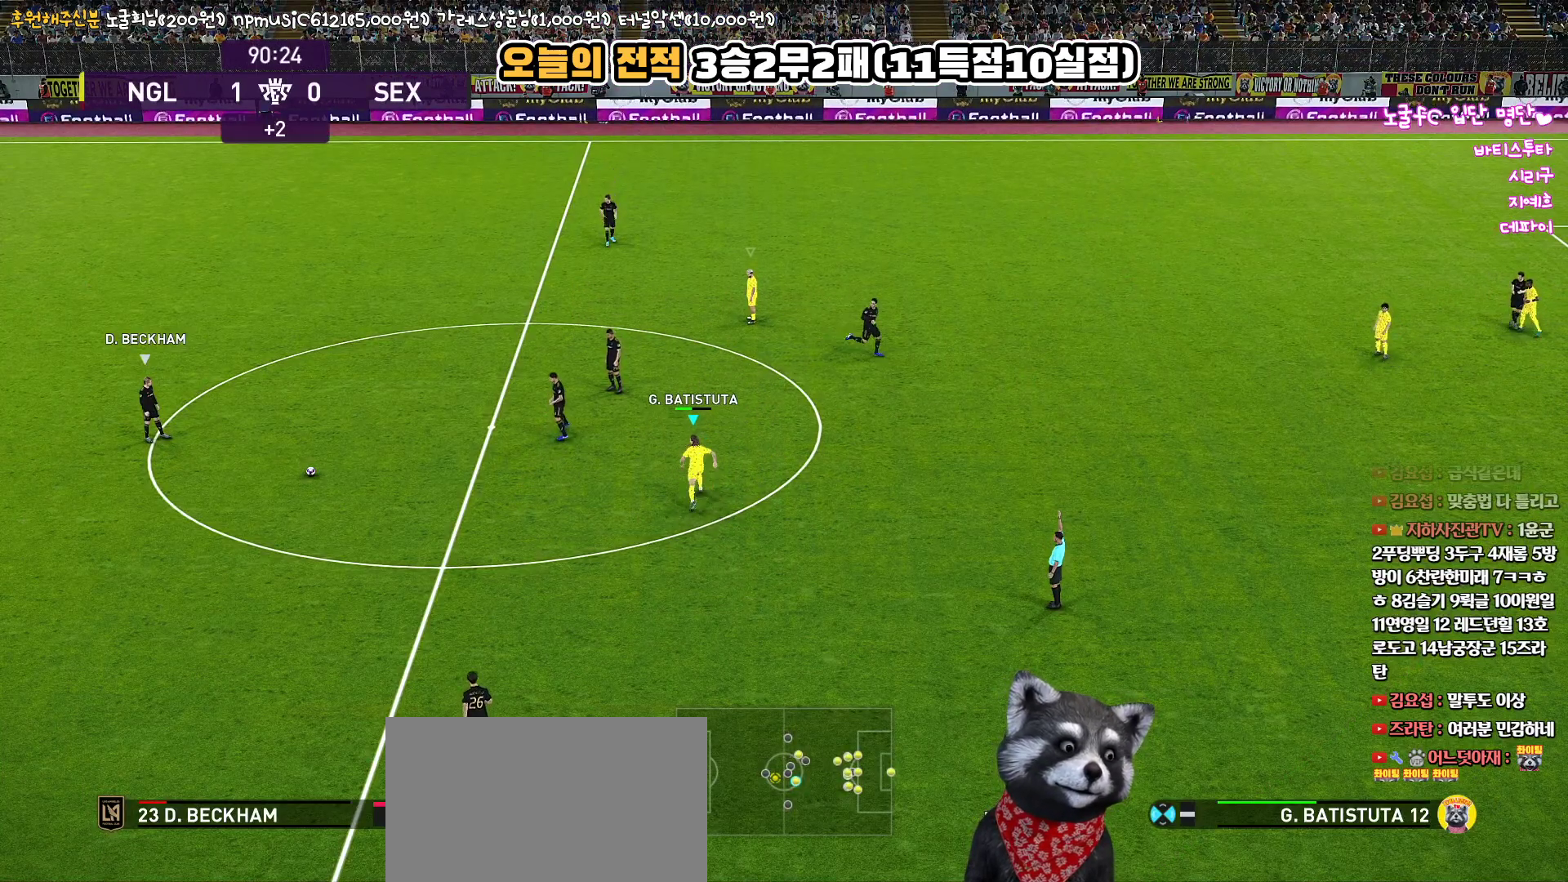
{"buttons": [], "left_stick": "center", "right_stick": "center", "events": [[183, "left_stick", "center"]]}
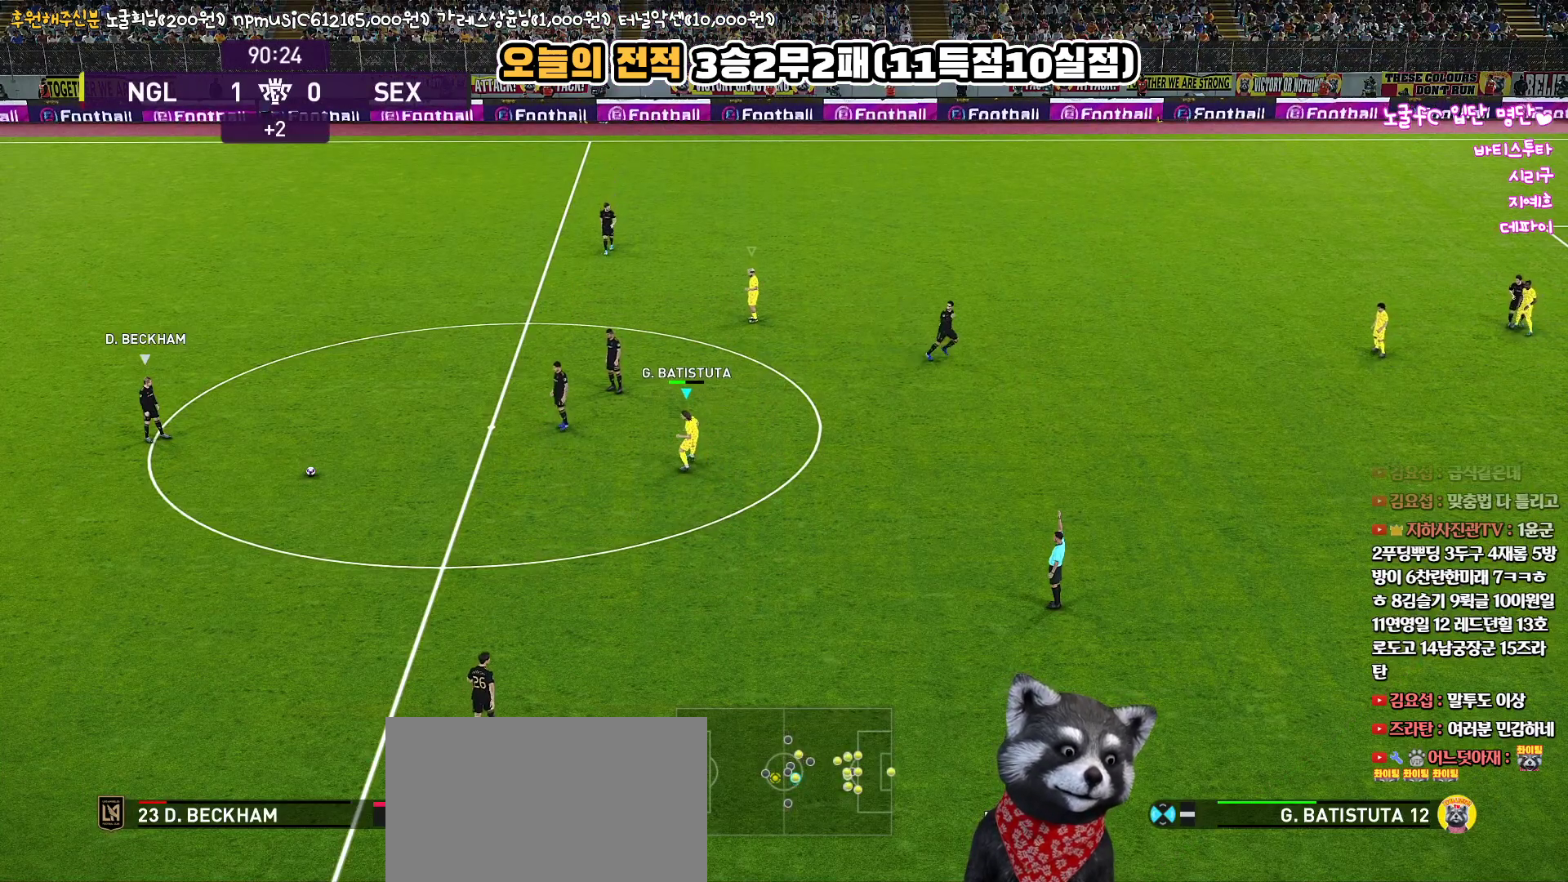
{"buttons": [], "left_stick": "left", "right_stick": "center", "events": [[300, "left_stick", "up-left"], [417, "left_stick", "left"]]}
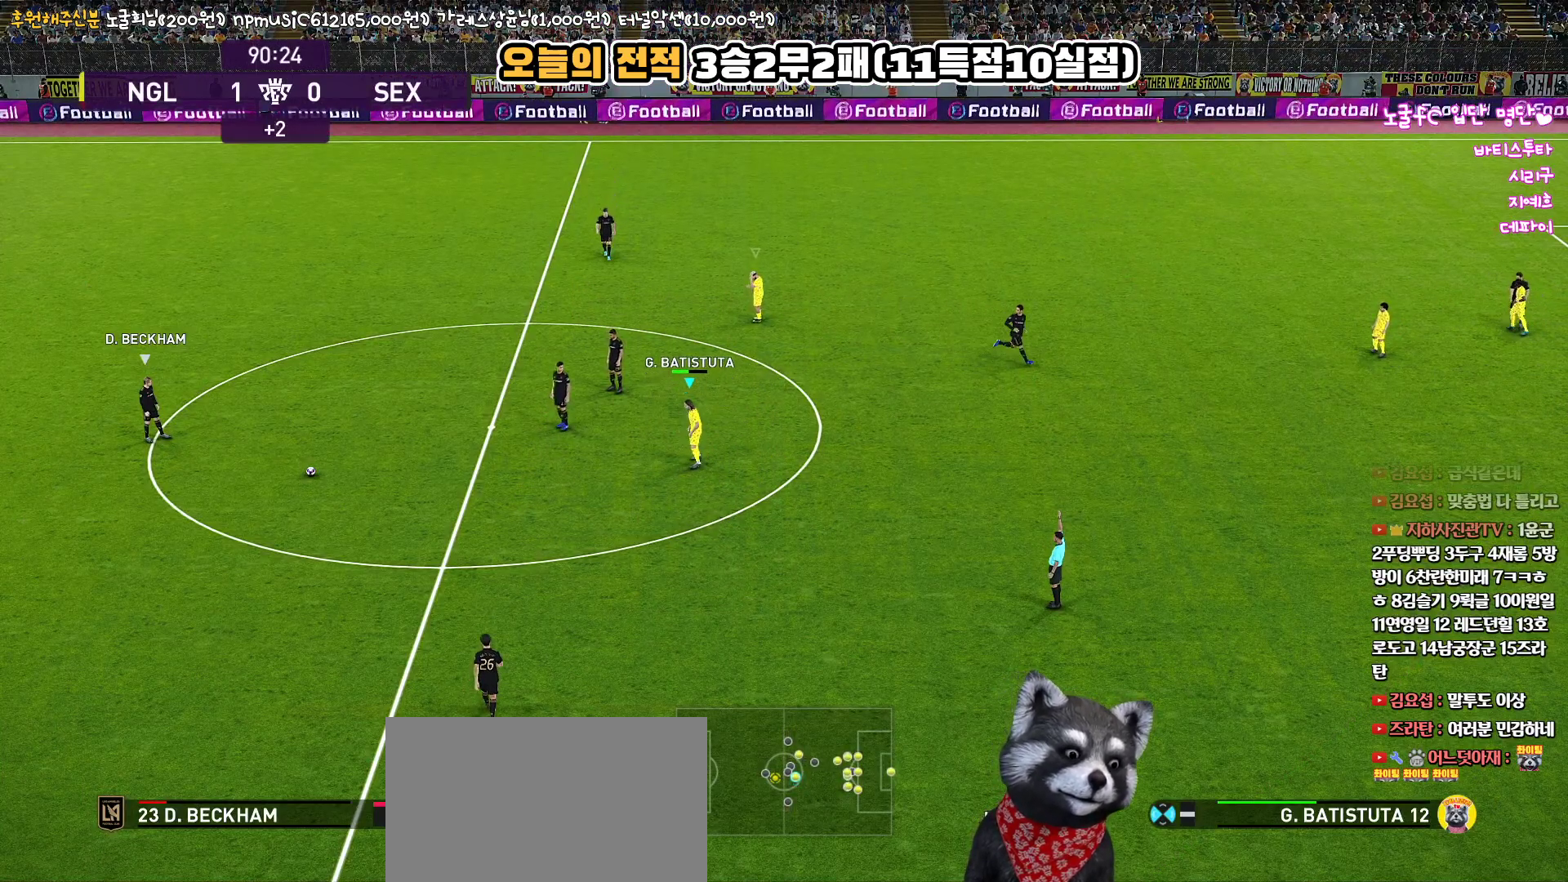
{"buttons": [], "left_stick": "center", "right_stick": "center", "events": [[433, "left_stick", "center"]]}
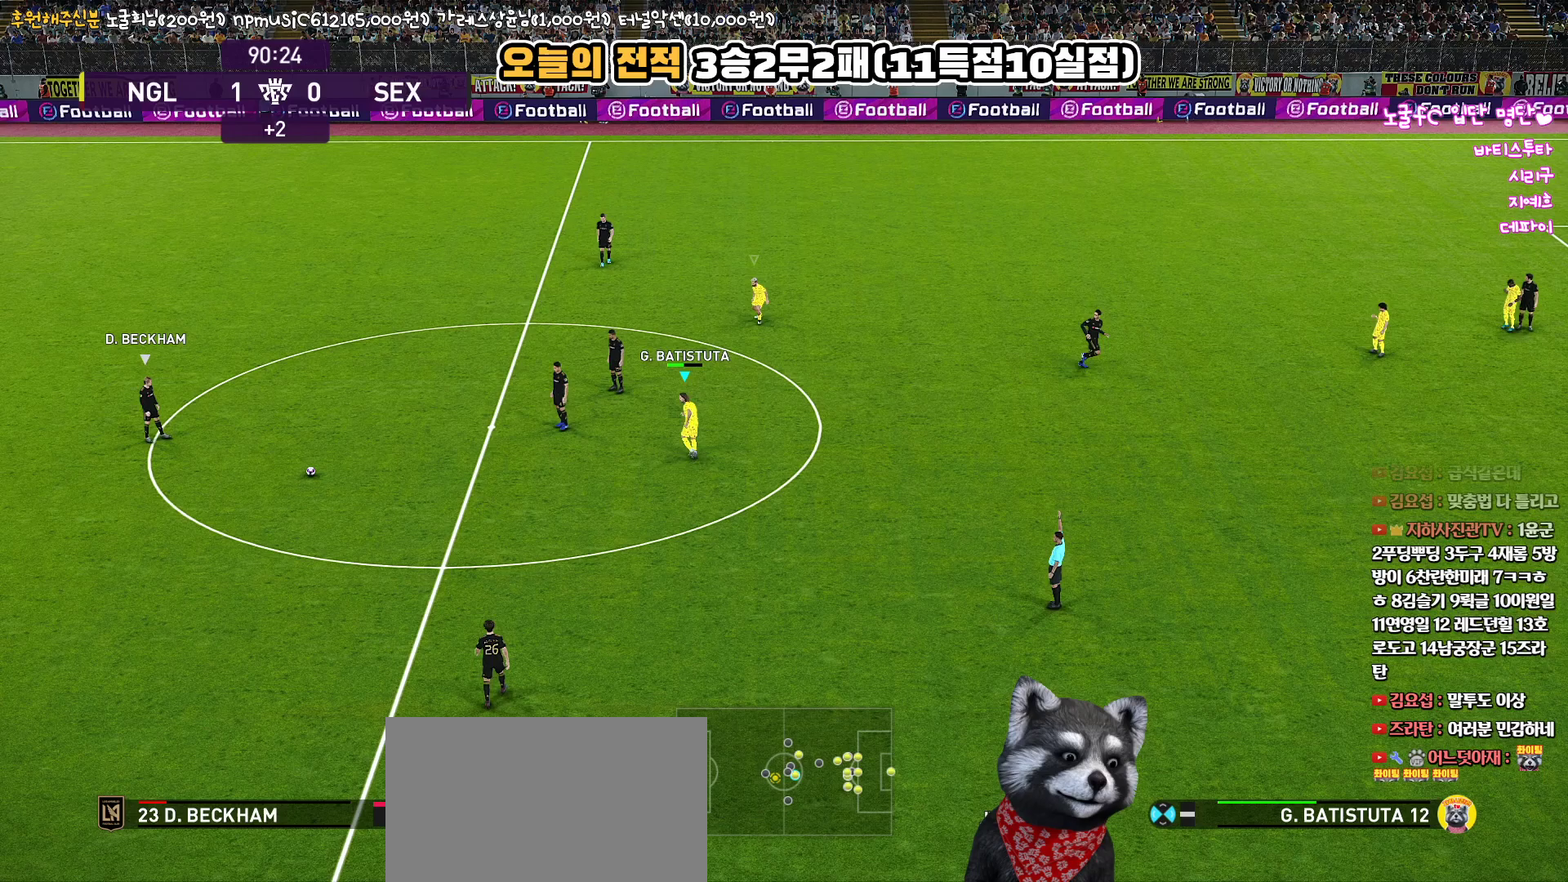
{"buttons": [], "left_stick": "center", "right_stick": "center", "events": []}
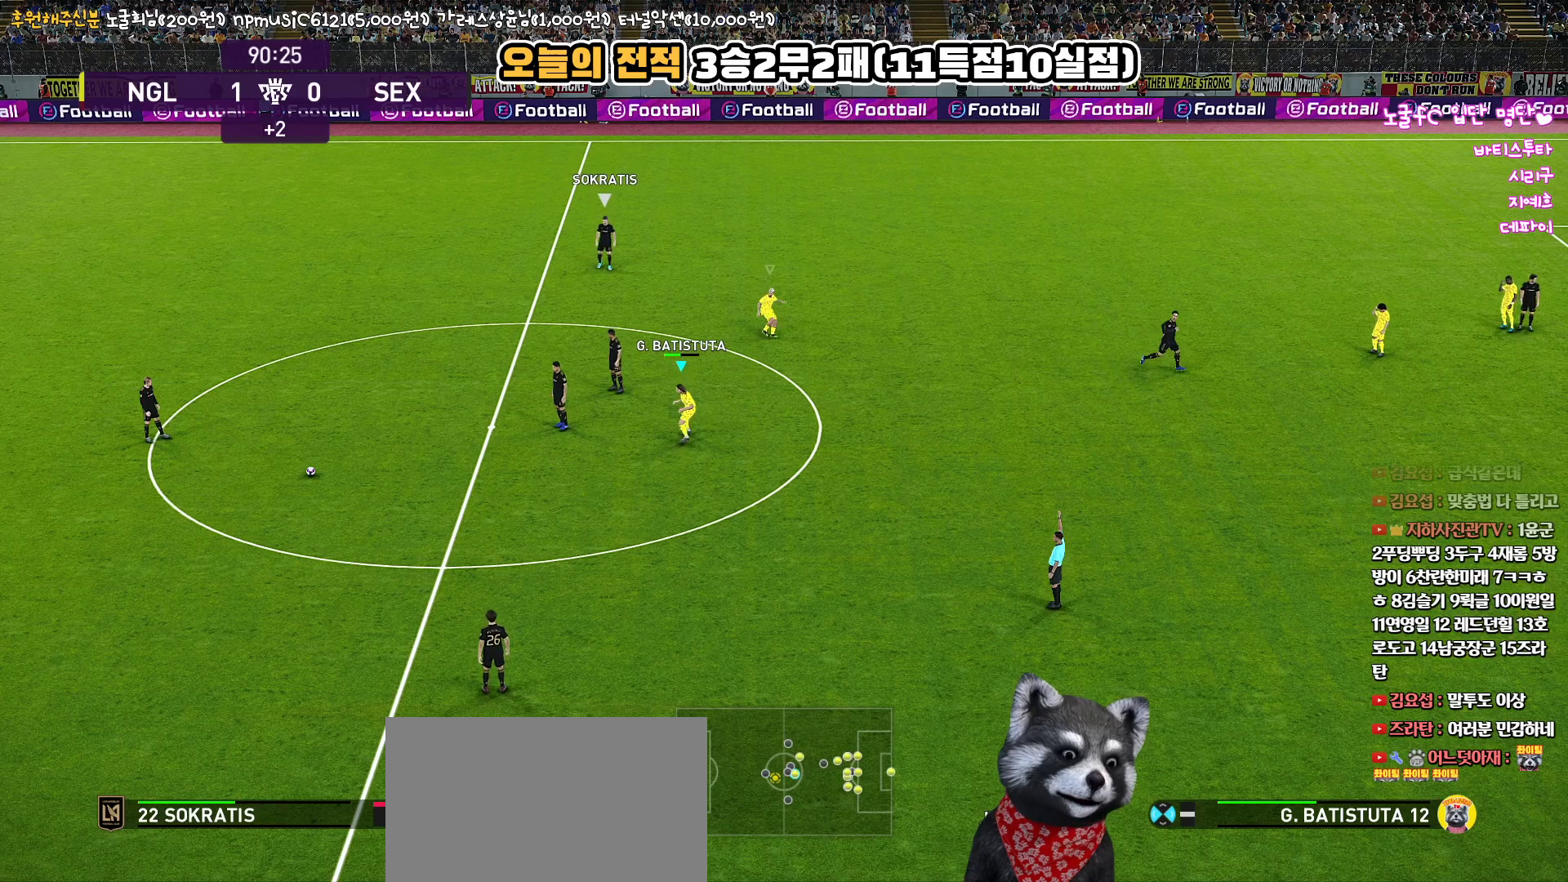
{"buttons": [], "left_stick": "down", "right_stick": "center", "events": [[217, "left_stick", "left"], [267, "left_stick", "down-left"], [383, "left_stick", "down"]]}
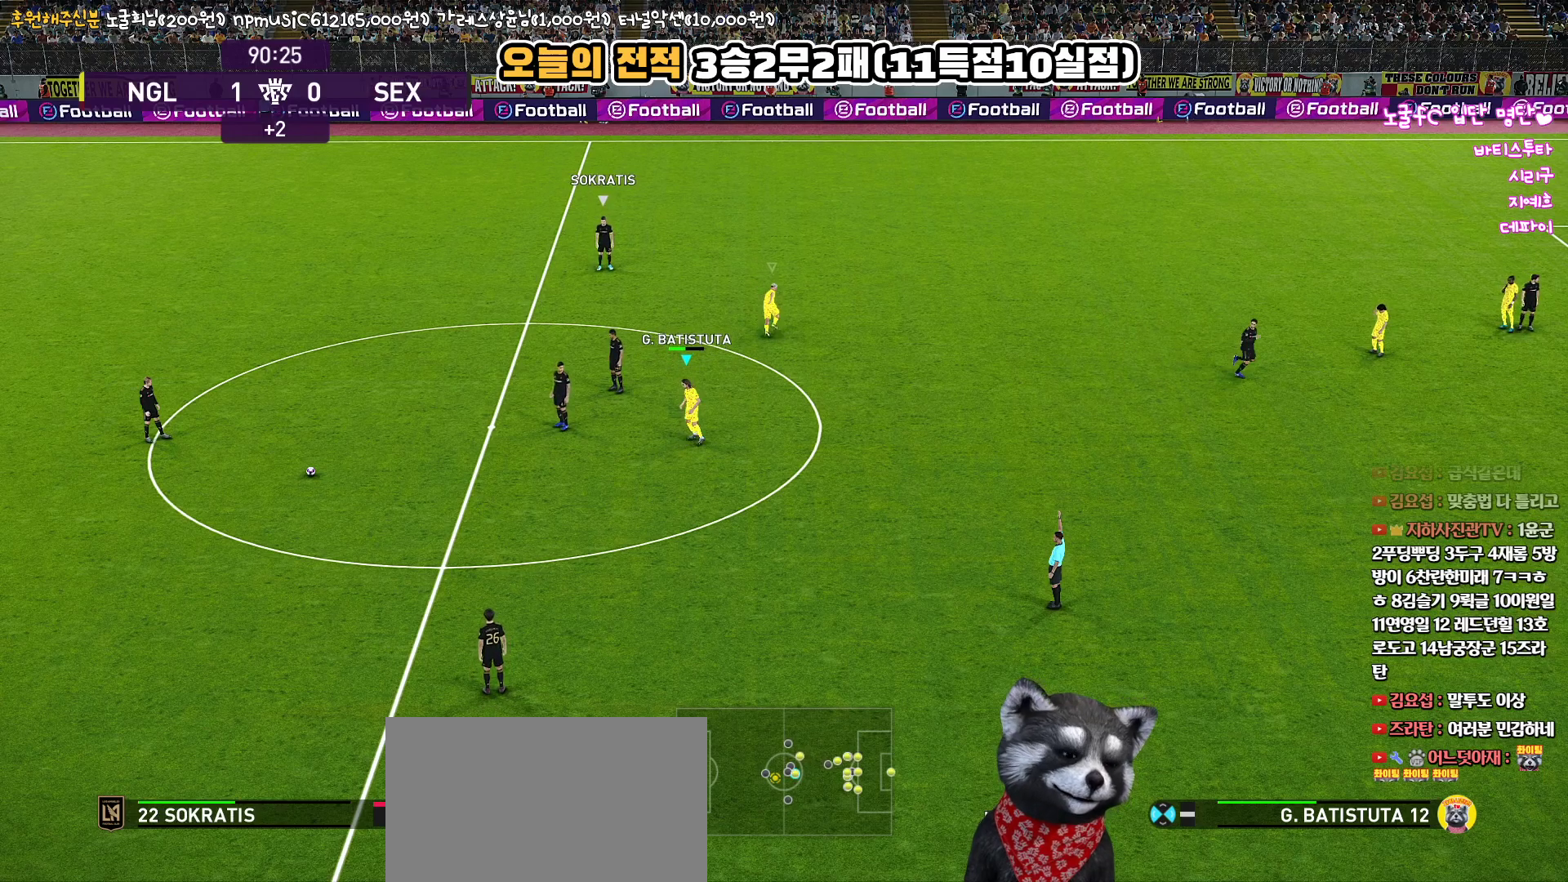
{"buttons": [], "left_stick": "down", "right_stick": "center", "events": []}
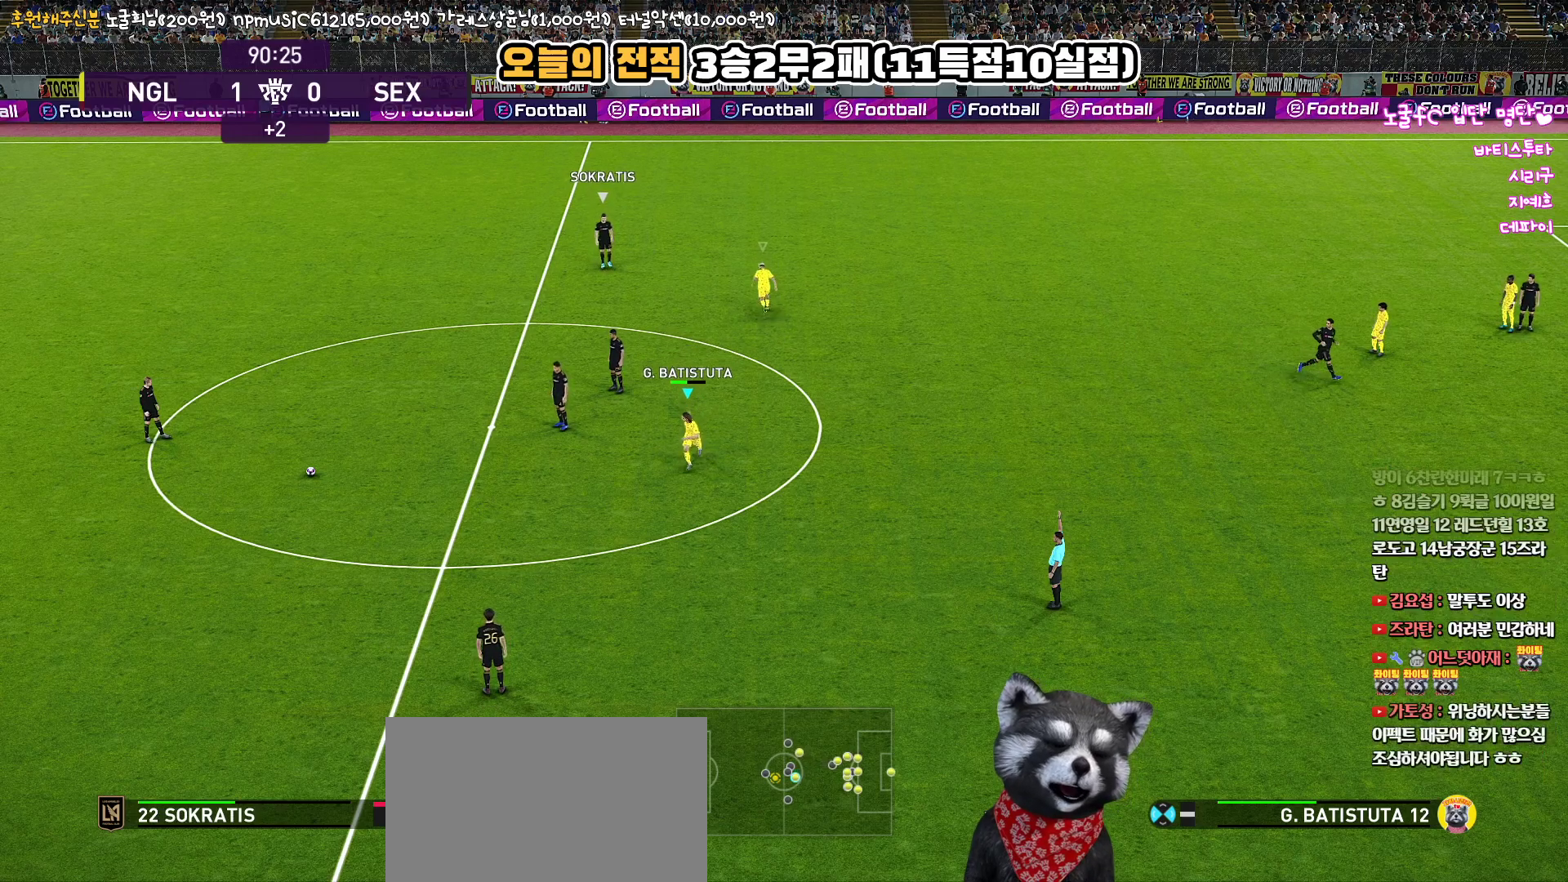
{"buttons": [], "left_stick": "center", "right_stick": "center", "events": [[200, "left_stick", "down-left"], [333, "left_stick", "center"]]}
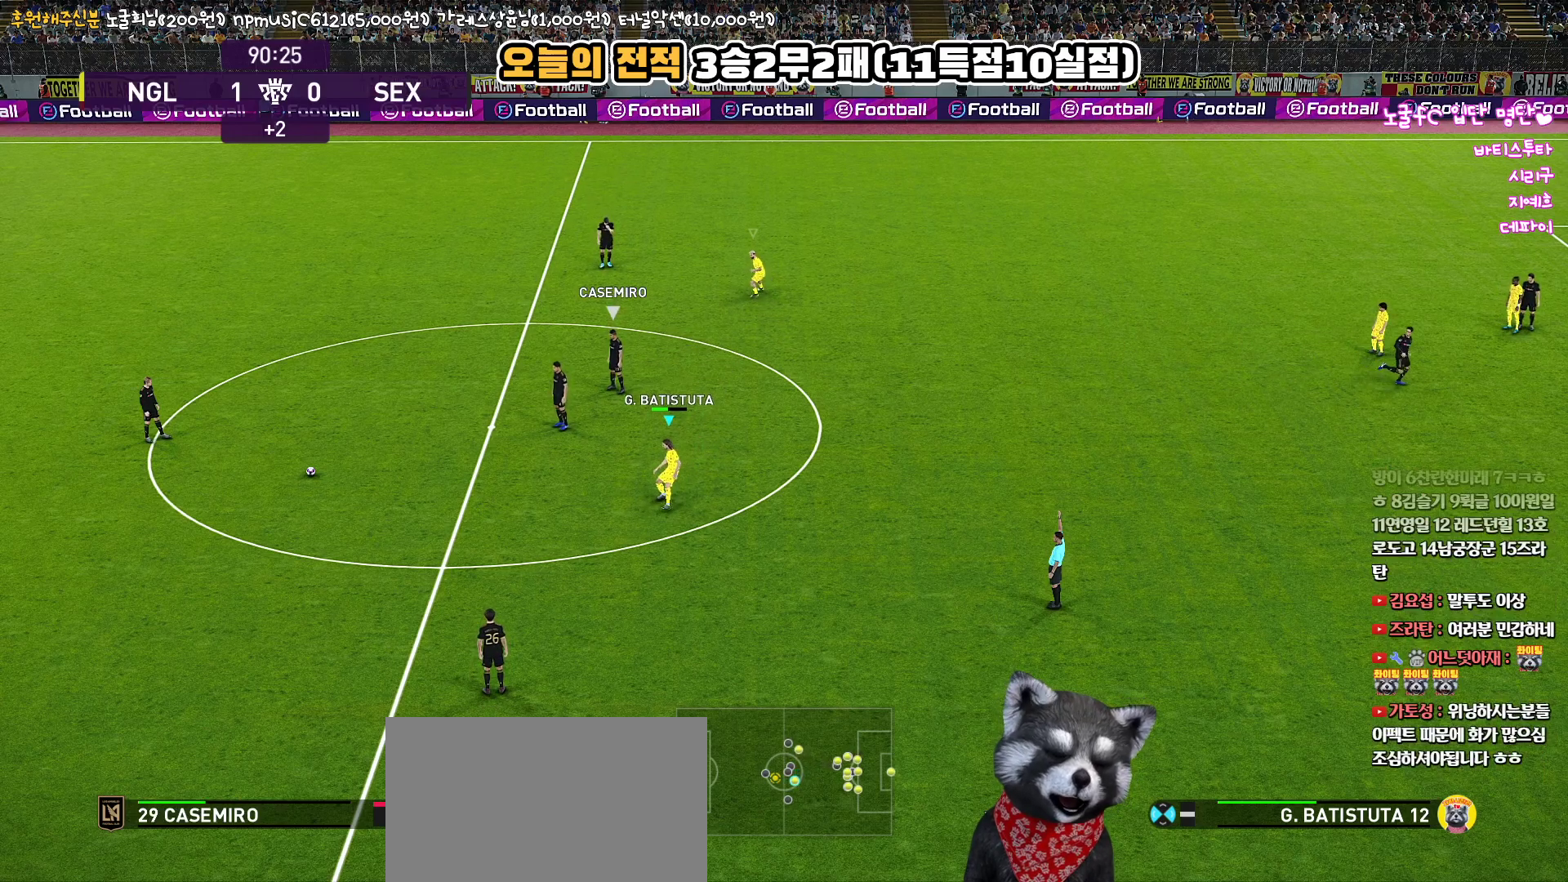
{"buttons": [], "left_stick": "center", "right_stick": "center", "events": []}
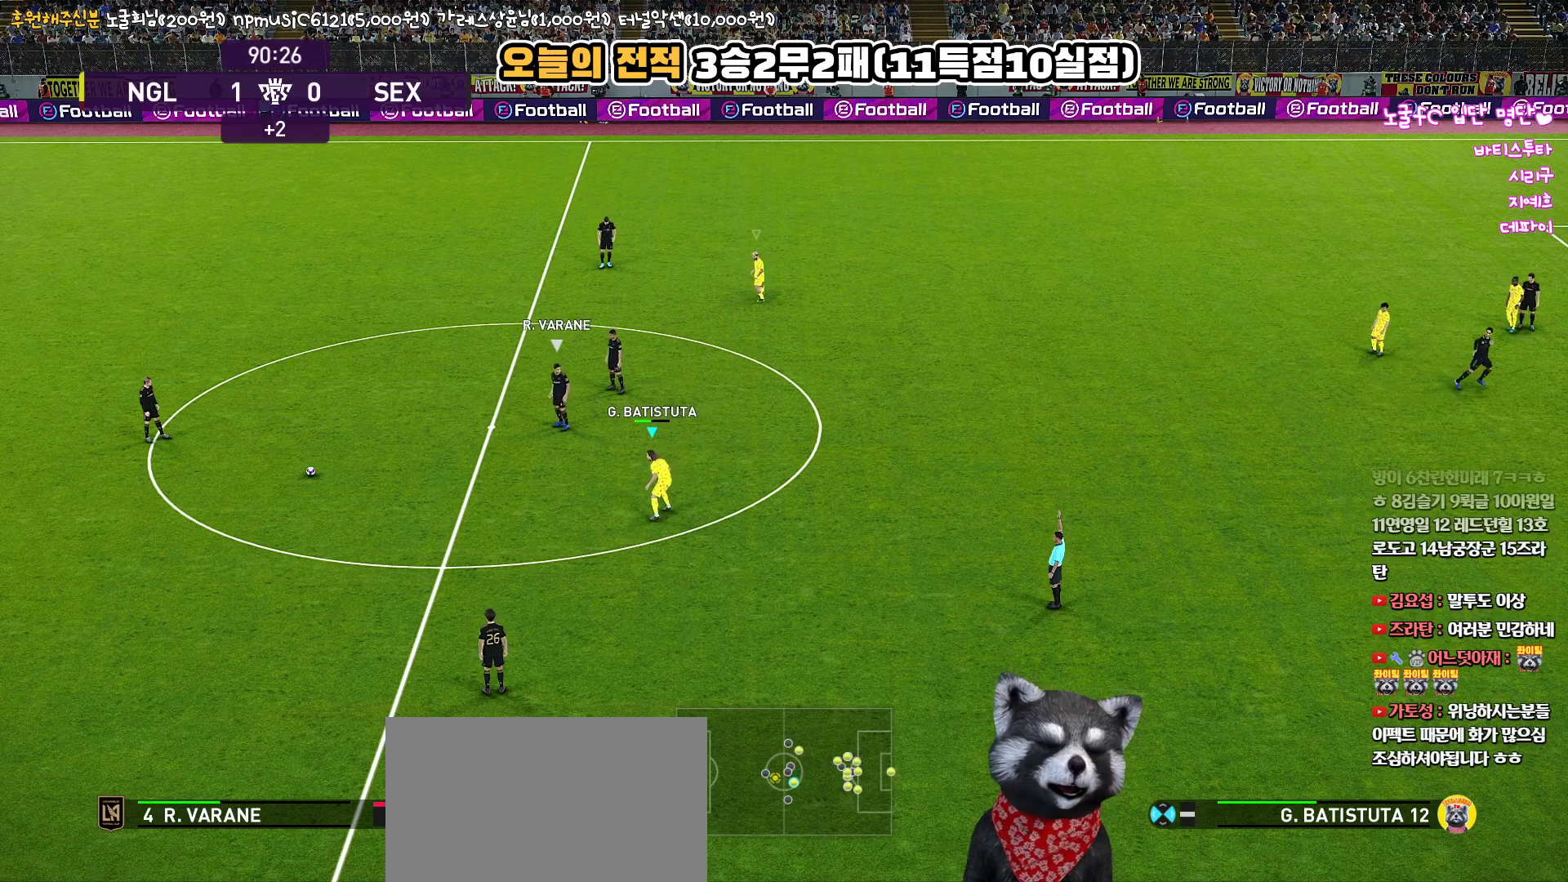
{"buttons": [], "left_stick": "center", "right_stick": "center", "events": []}
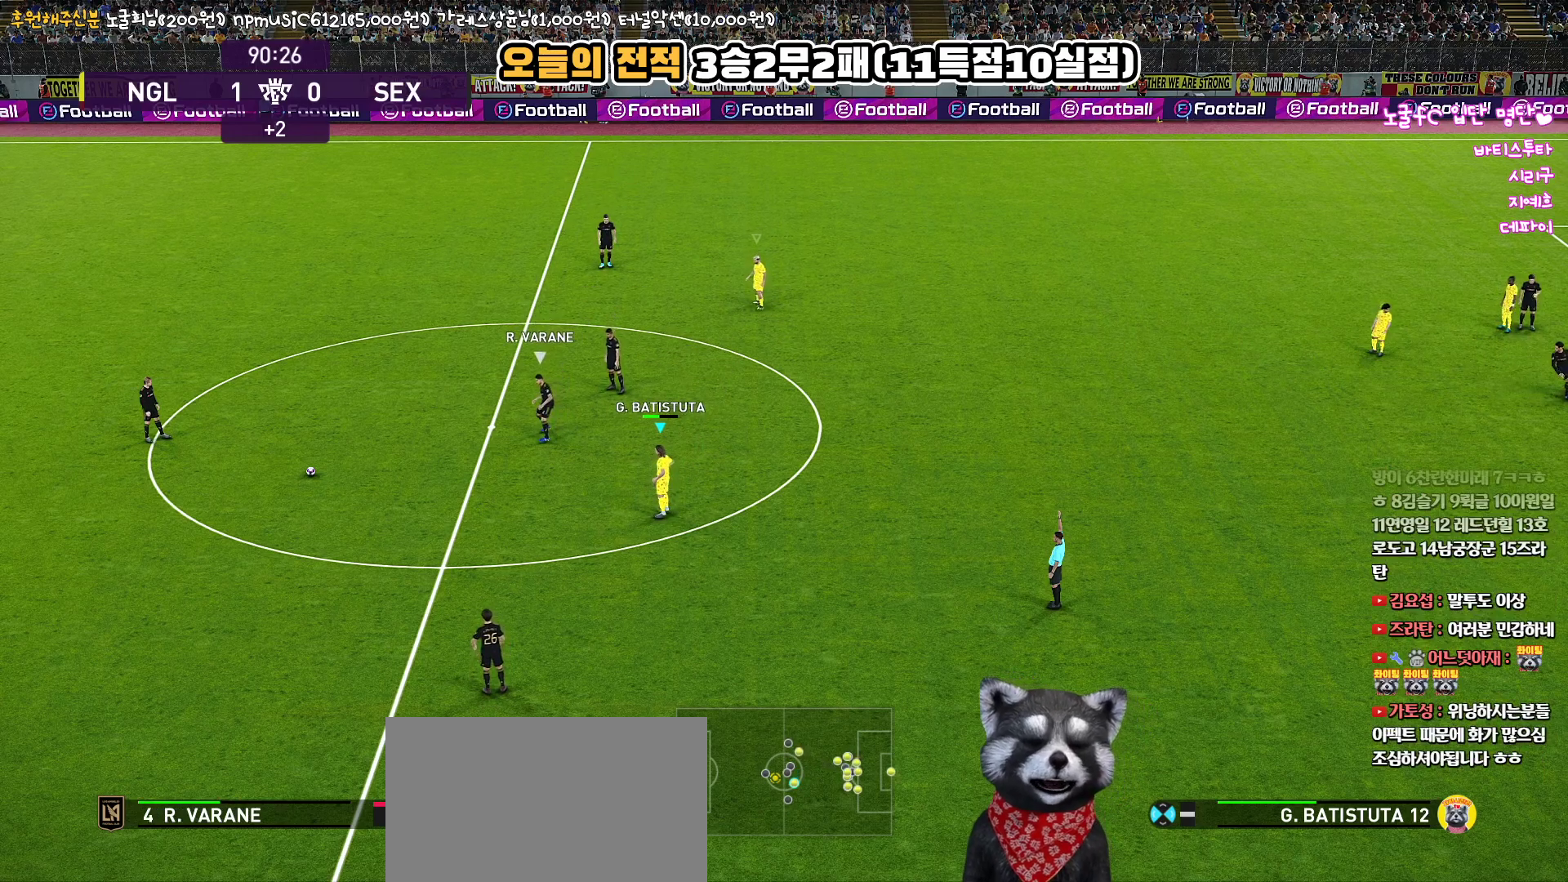
{"buttons": [], "left_stick": "center", "right_stick": "center", "events": []}